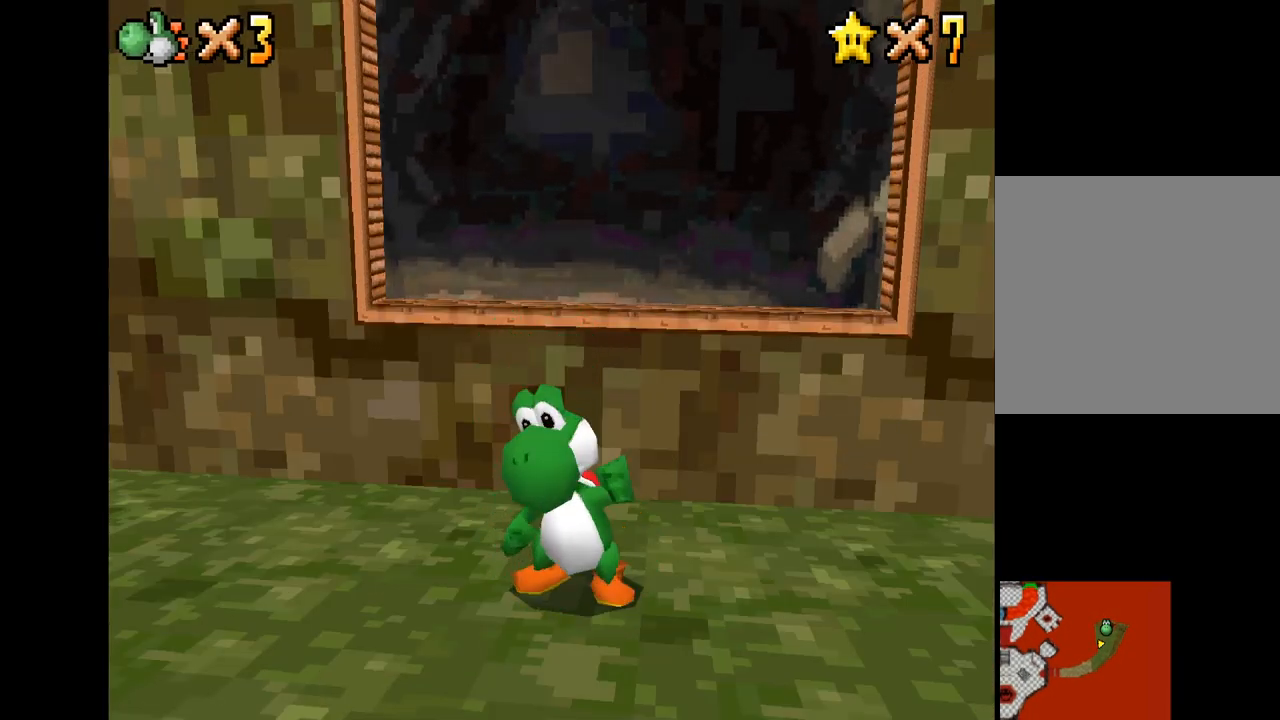
Gameplay with a controller (Xbox layout); each line is a JSON object with the inputs held at the frame after it. "events" lists button and stick changes between this image and that frame as [ms after this image, input, new state], when the widget could be followed in between.
{"buttons": ["B"], "left_stick": "center", "right_stick": "center", "events": [[251, "B", "down"], [401, "B", "up"], [467, "B", "down"]]}
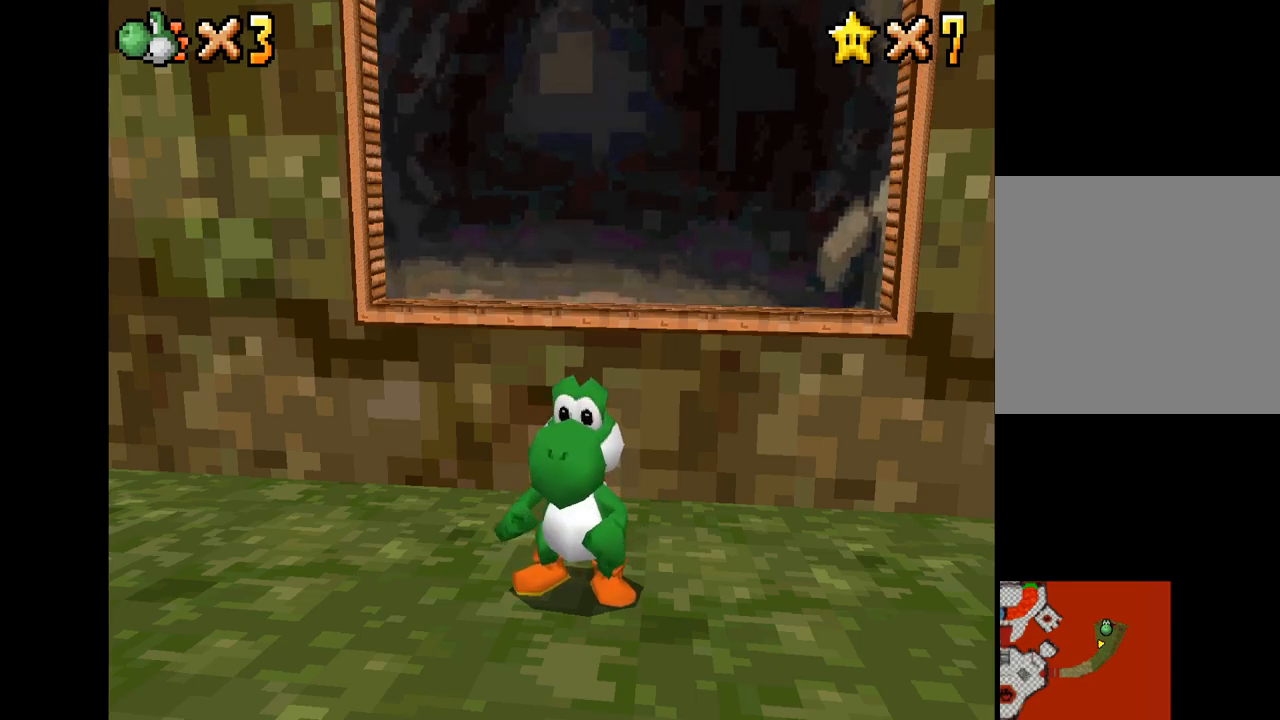
{"buttons": [], "left_stick": "center", "right_stick": "center", "events": [[67, "B", "up"], [150, "B", "down"], [250, "B", "up"], [333, "B", "down"], [433, "B", "up"]]}
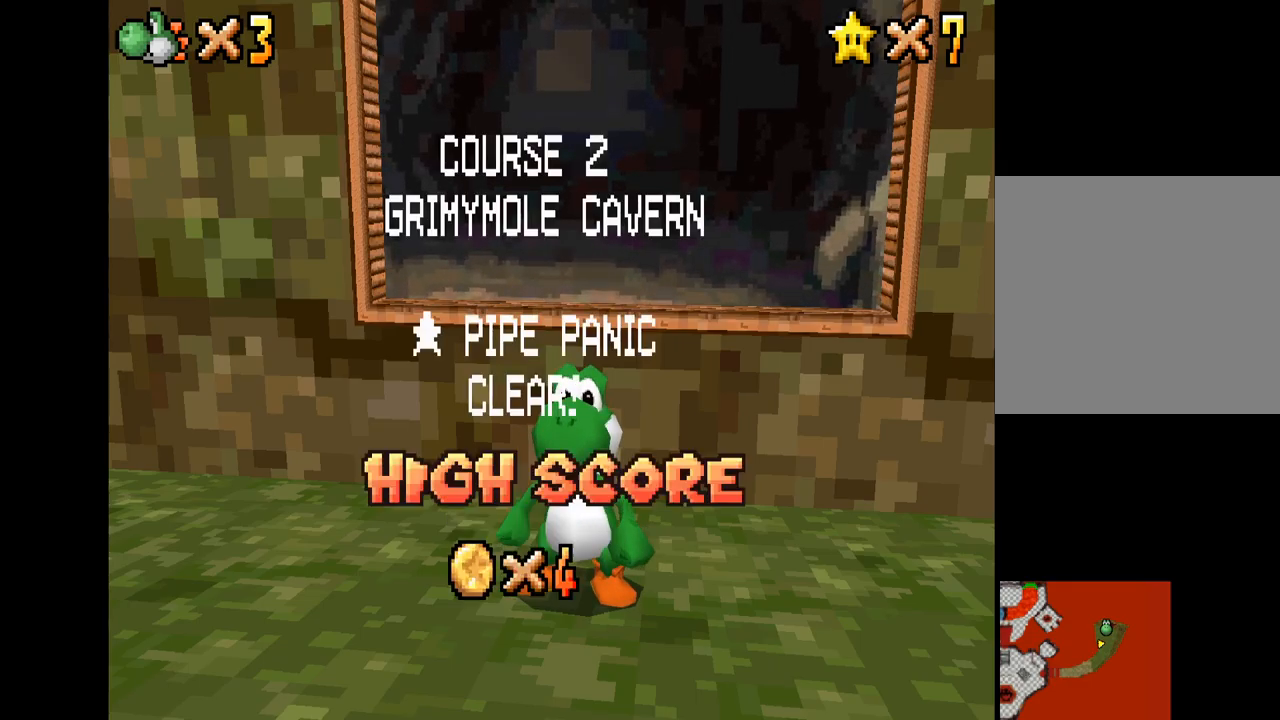
{"buttons": ["B"], "left_stick": "center", "right_stick": "center", "events": [[483, "B", "down"]]}
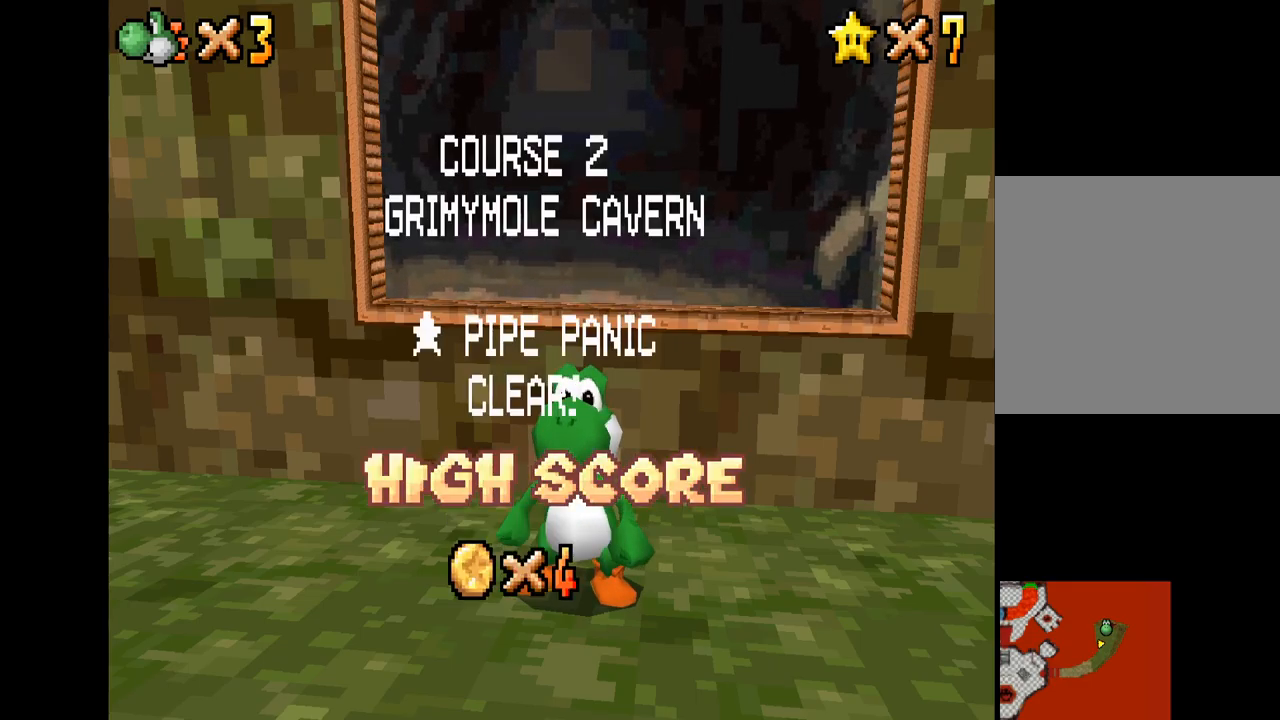
{"buttons": [], "left_stick": "center", "right_stick": "center", "events": [[83, "B", "up"], [333, "B", "down"], [400, "B", "up"]]}
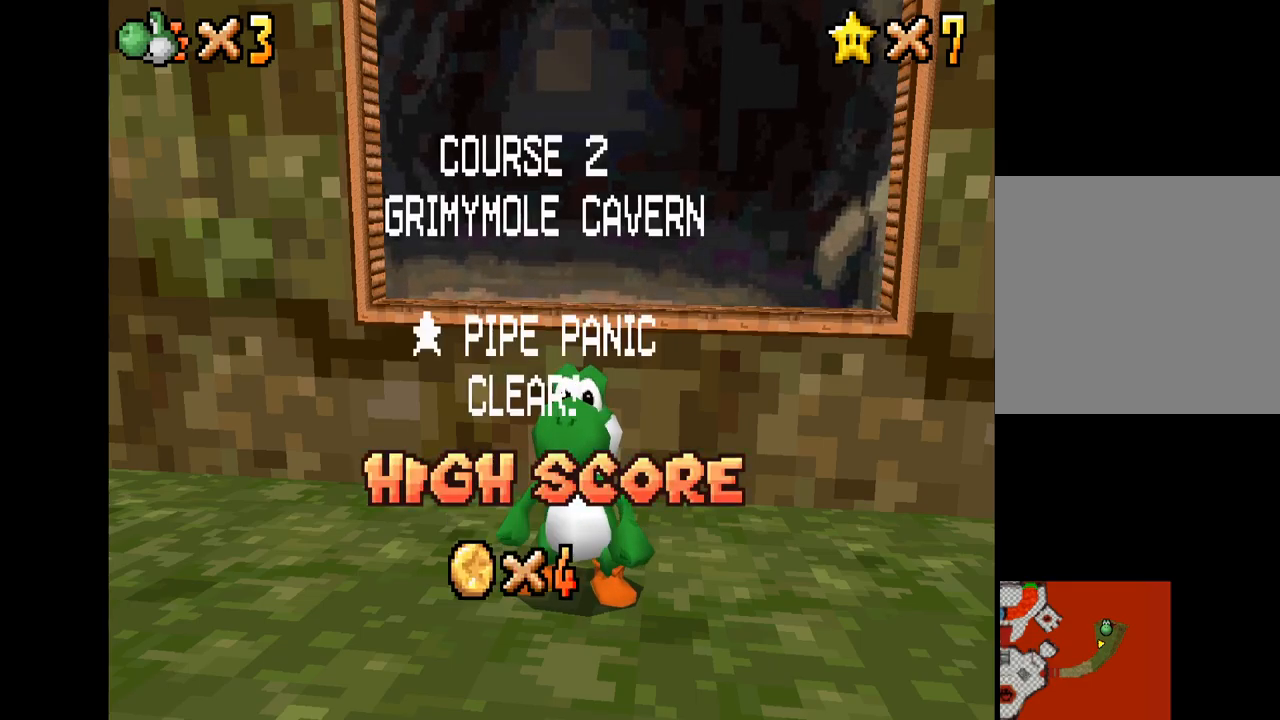
{"buttons": ["B"], "left_stick": "center", "right_stick": "center", "events": [[17, "B", "down"], [67, "B", "up"], [167, "B", "down"], [217, "B", "up"], [433, "B", "down"]]}
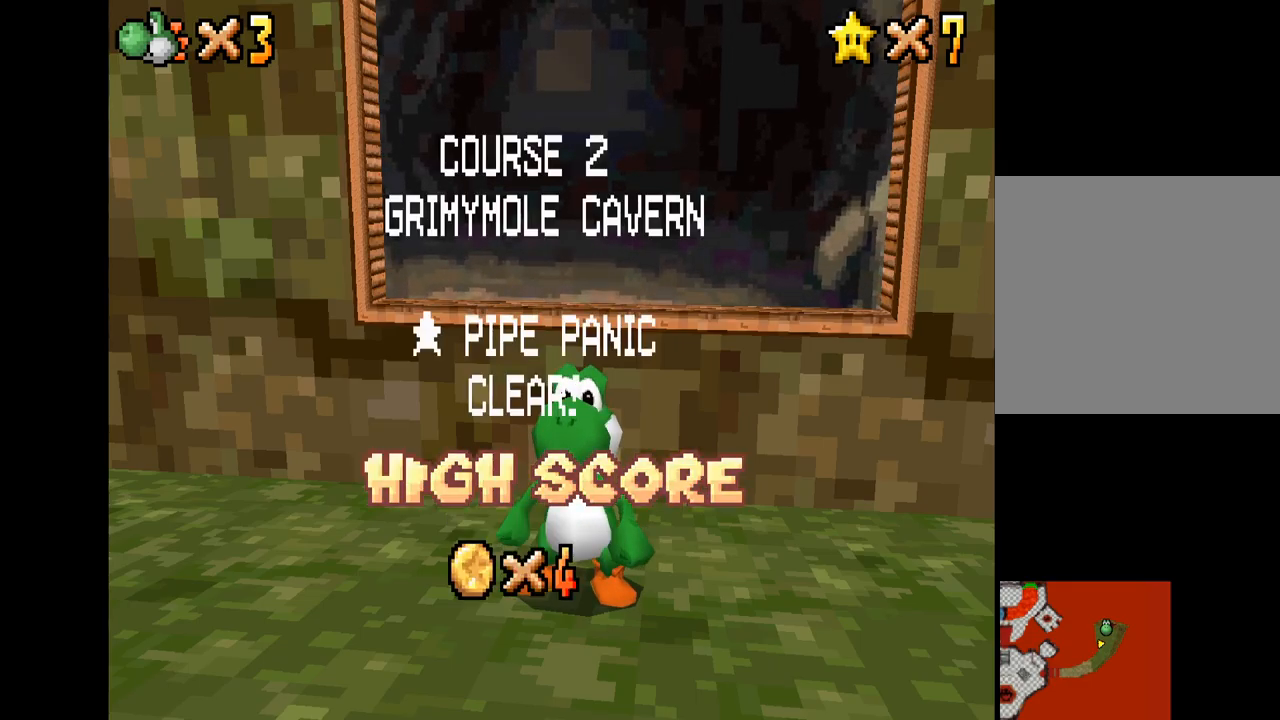
{"buttons": [], "left_stick": "center", "right_stick": "center", "events": [[17, "B", "up"], [117, "B", "down"], [183, "B", "up"]]}
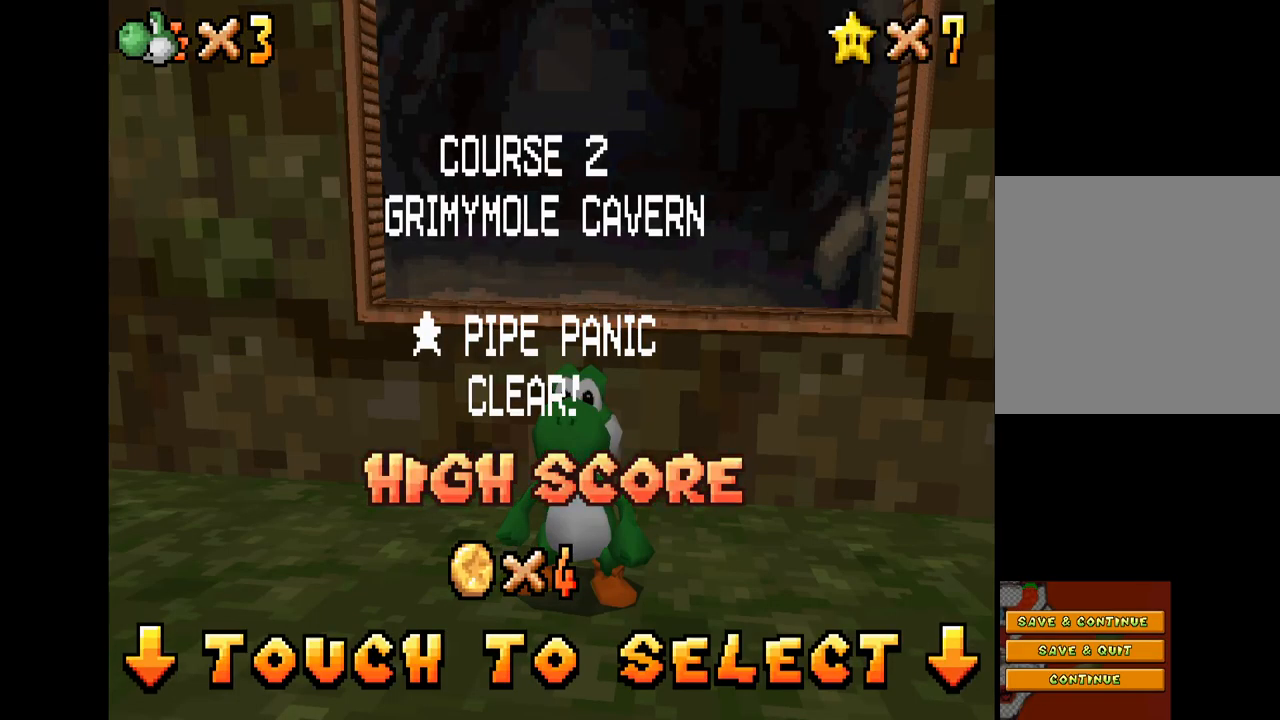
{"buttons": [], "left_stick": "center", "right_stick": "center", "events": [[17, "B", "down"], [100, "B", "up"]]}
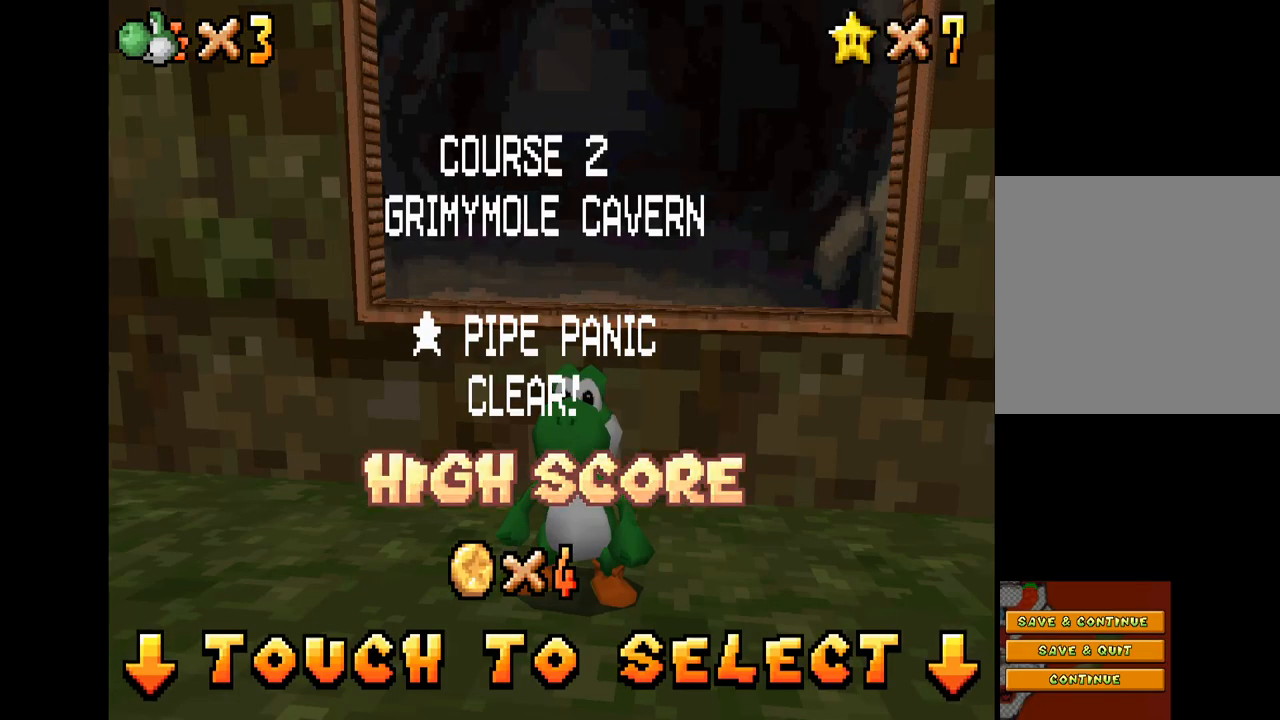
{"buttons": [], "left_stick": "center", "right_stick": "center", "events": []}
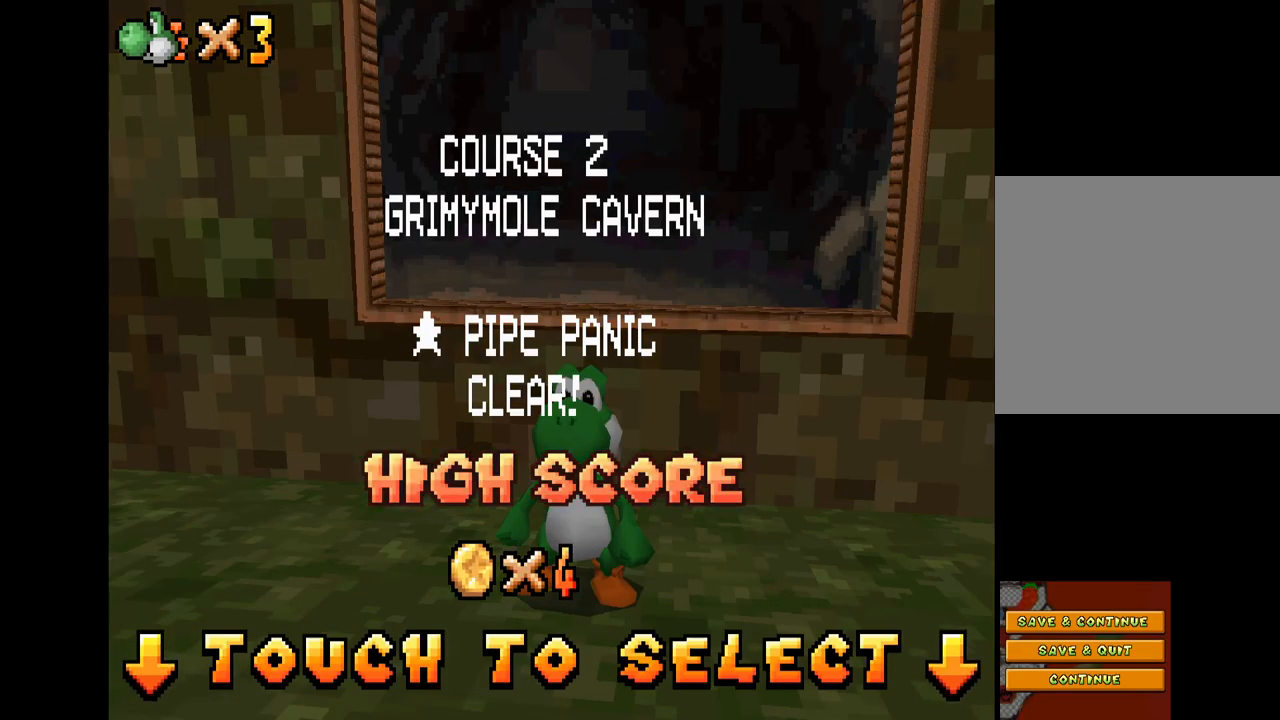
{"buttons": [], "left_stick": "center", "right_stick": "center", "events": []}
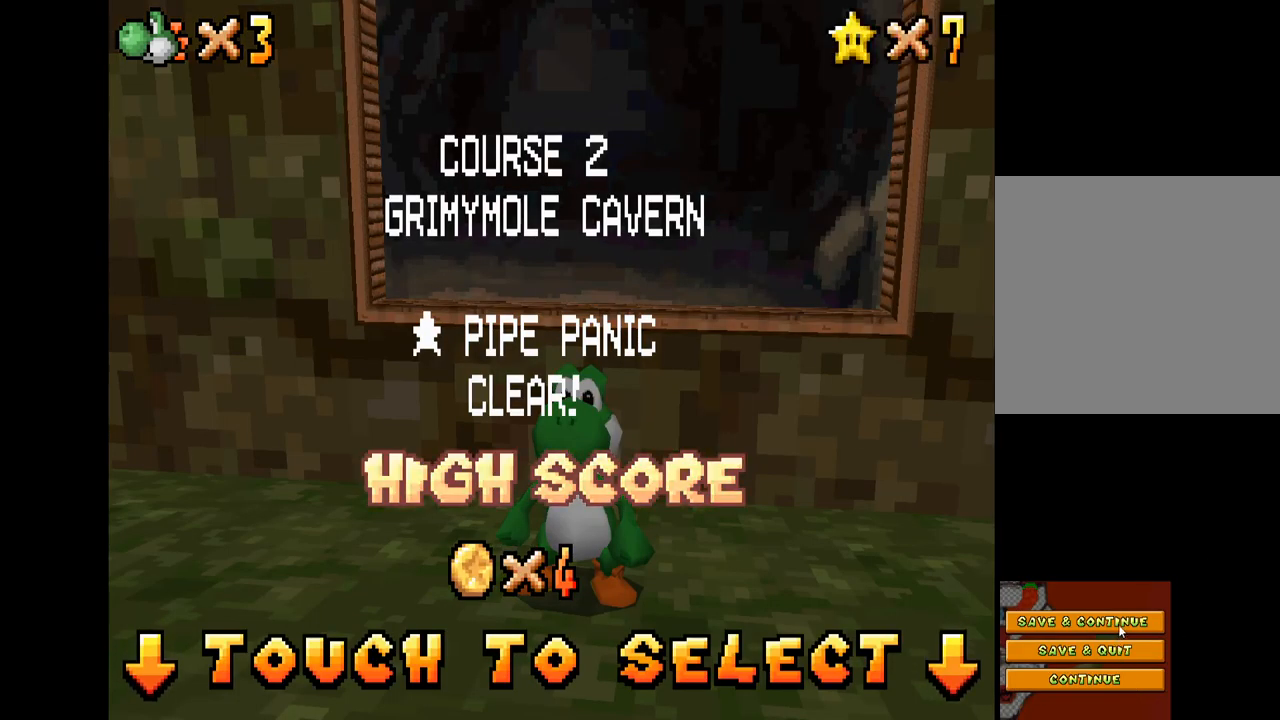
{"buttons": [], "left_stick": "center", "right_stick": "center", "events": []}
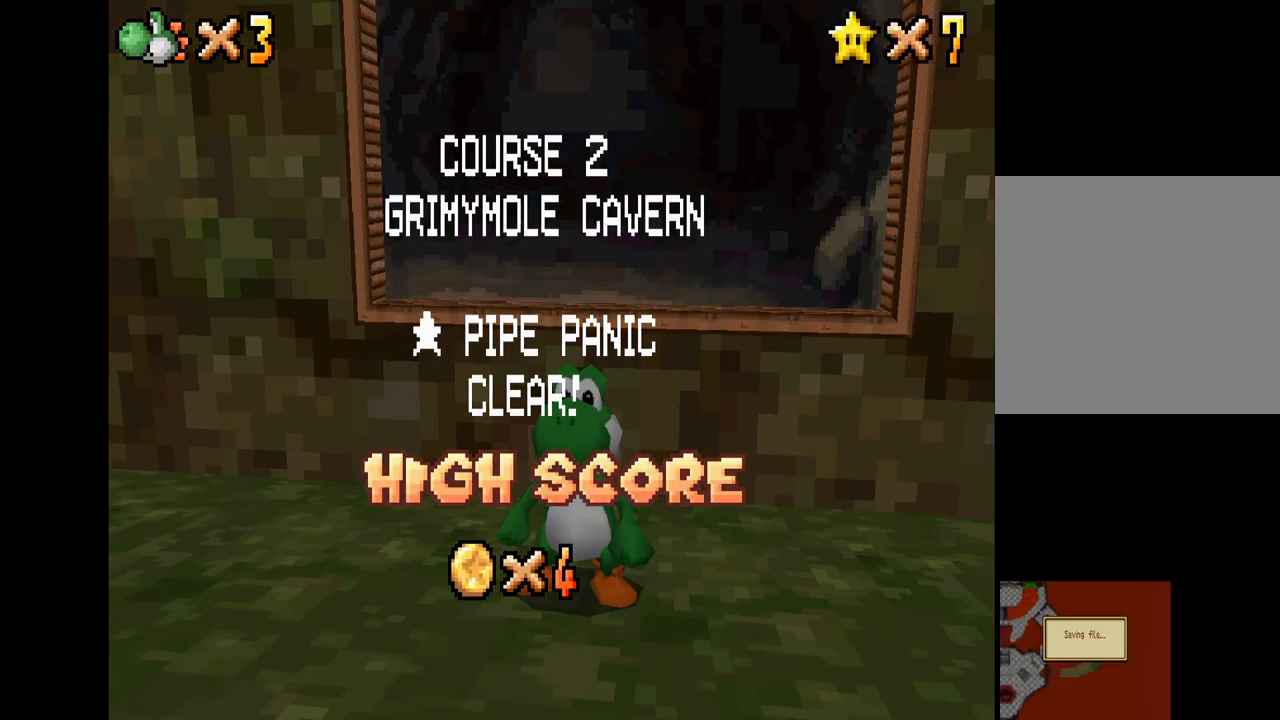
{"buttons": [], "left_stick": "center", "right_stick": "center", "events": []}
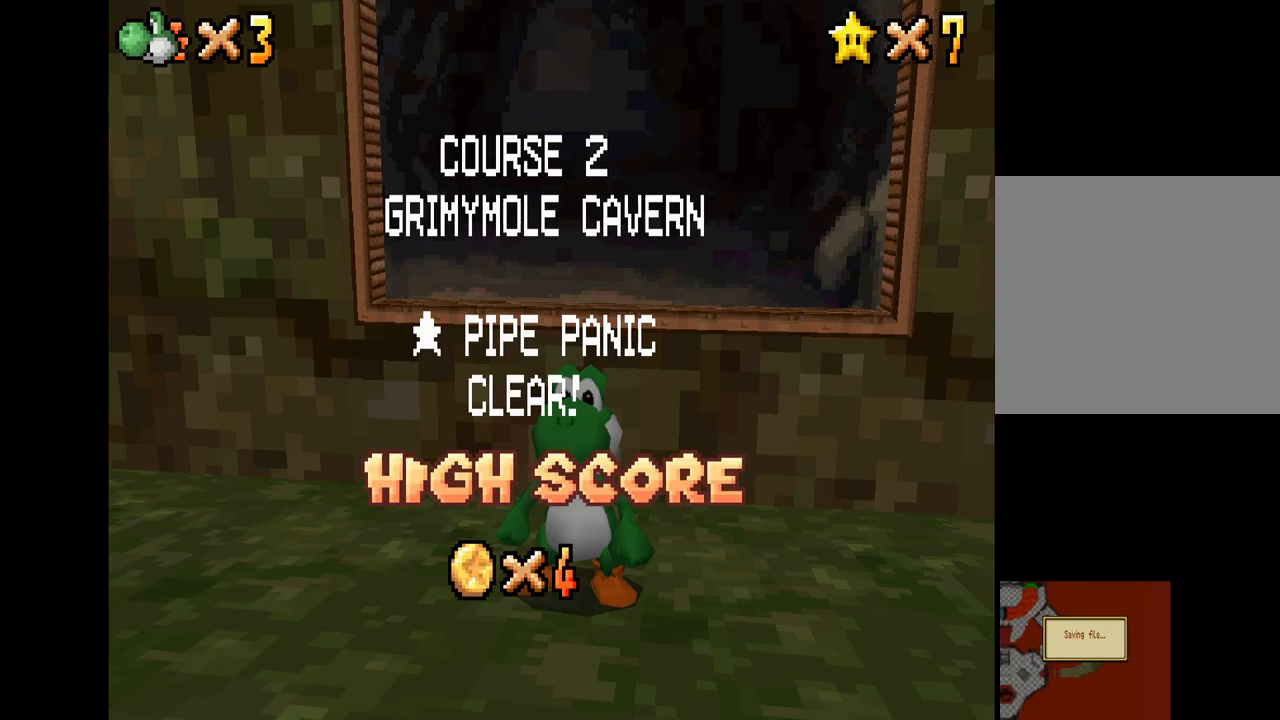
{"buttons": [], "left_stick": "center", "right_stick": "center", "events": []}
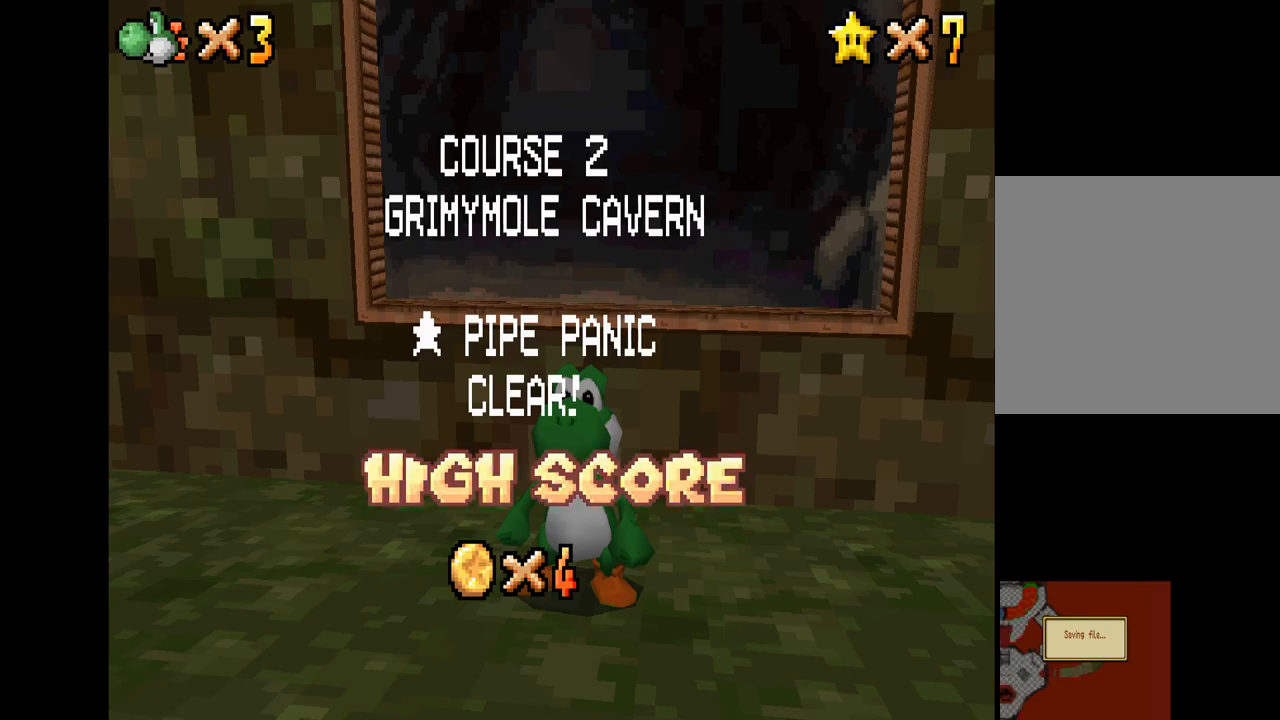
{"buttons": [], "left_stick": "center", "right_stick": "center", "events": []}
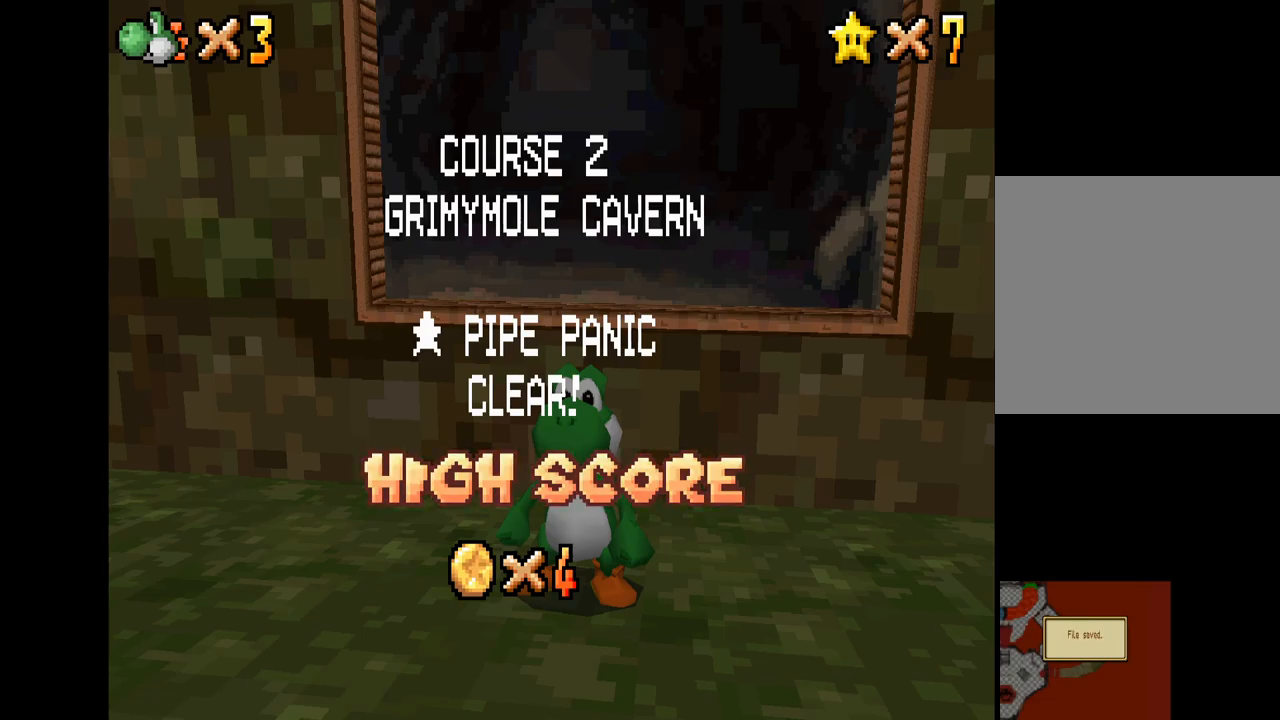
{"buttons": [], "left_stick": "center", "right_stick": "center", "events": []}
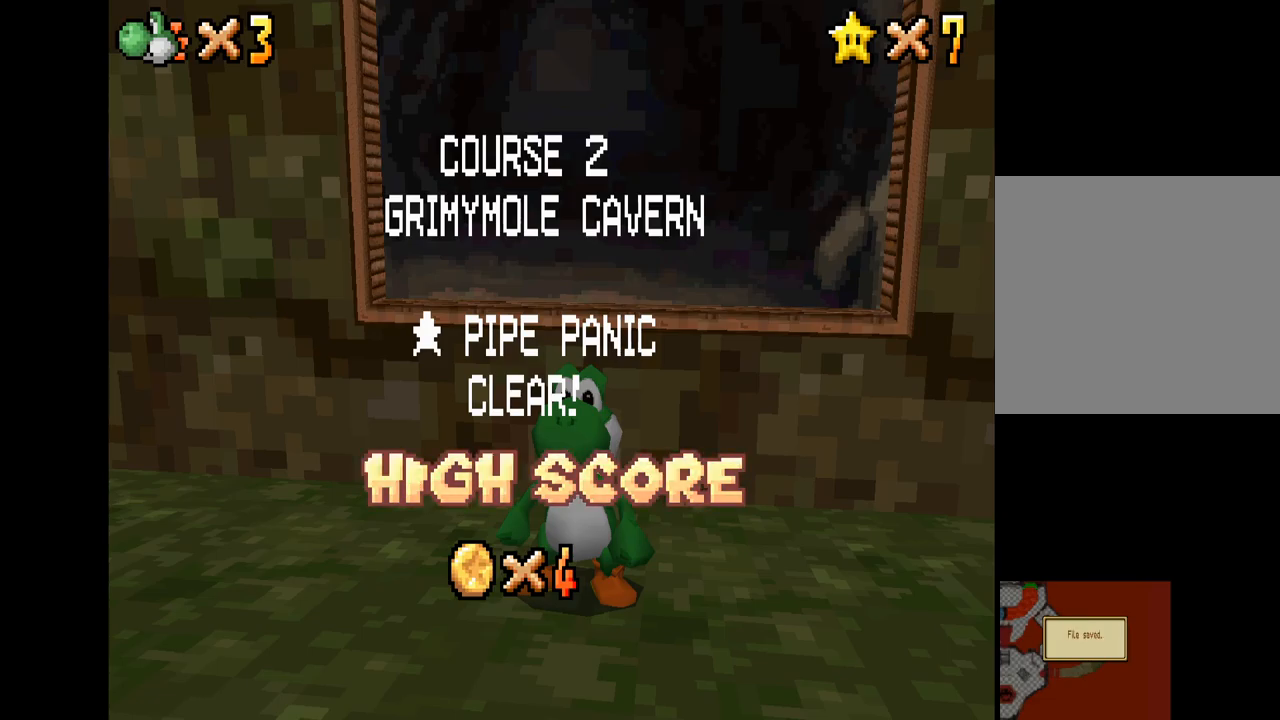
{"buttons": ["X"], "left_stick": "center", "right_stick": "center", "events": [[267, "X", "down"]]}
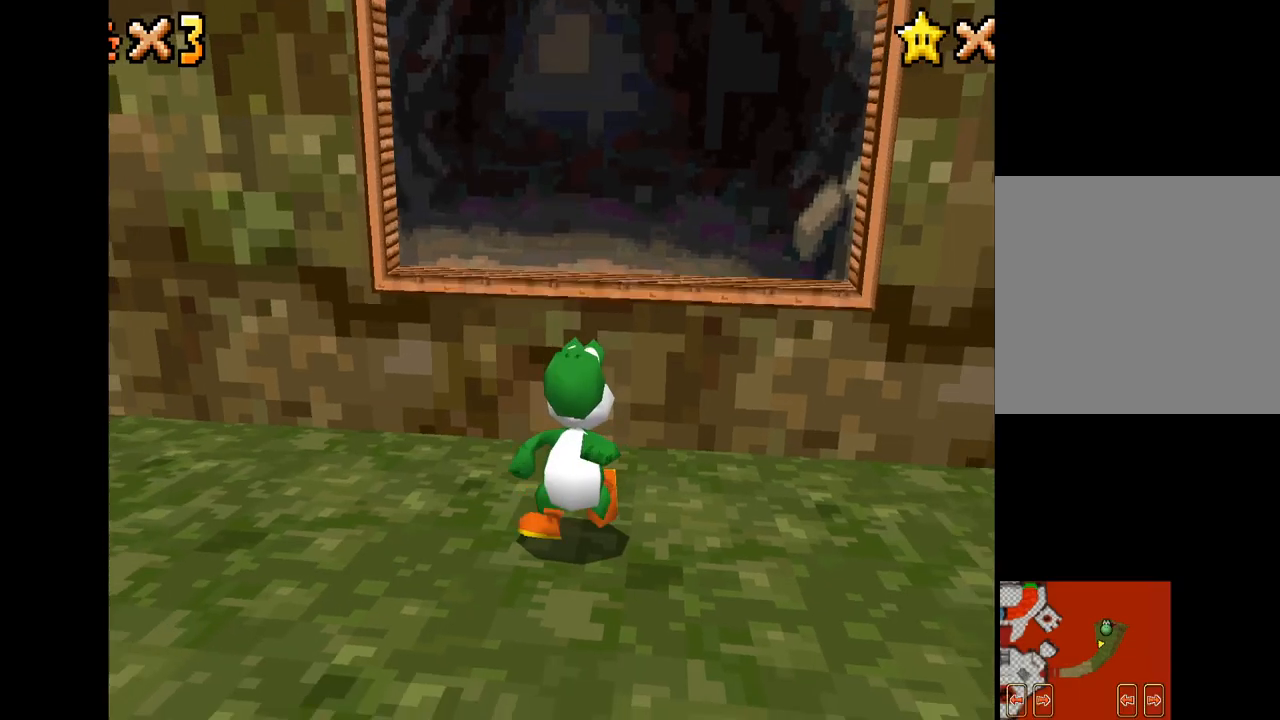
{"buttons": ["X"], "left_stick": "up-right", "right_stick": "center", "events": [[184, "left_stick", "up-right"]]}
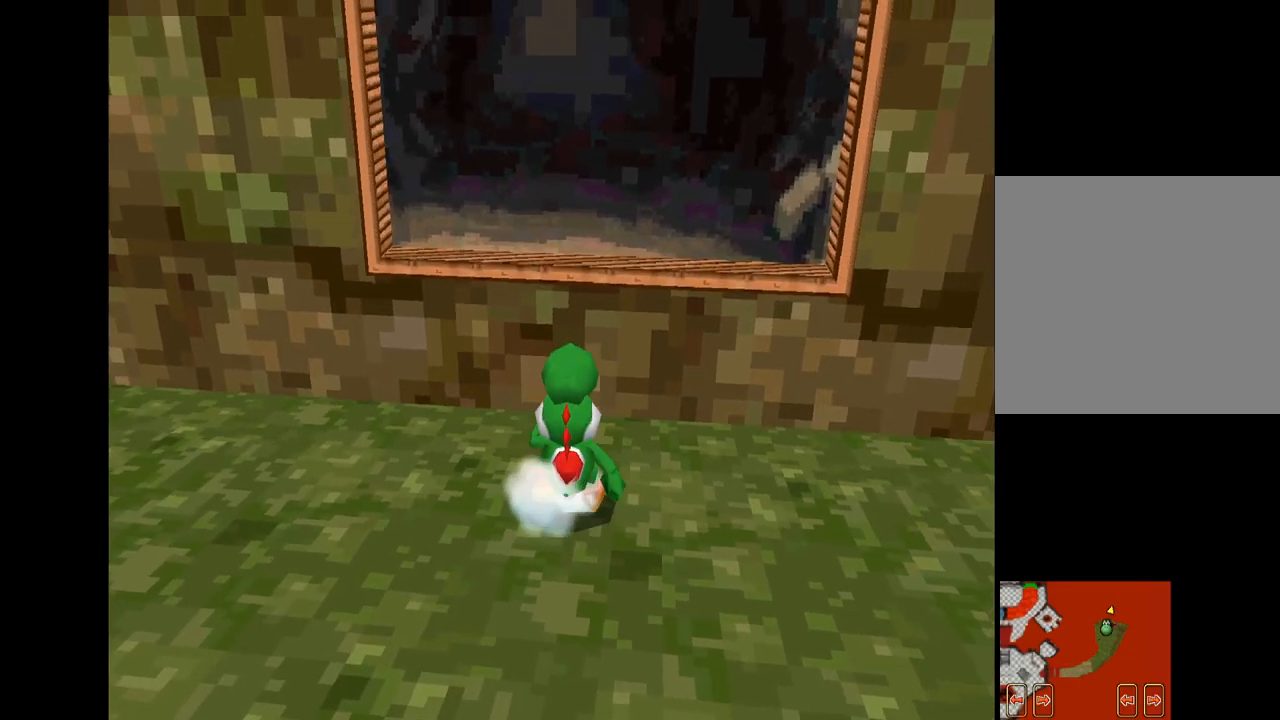
{"buttons": ["A", "X"], "left_stick": "up", "right_stick": "center", "events": [[117, "A", "down"], [117, "left_stick", "up"]]}
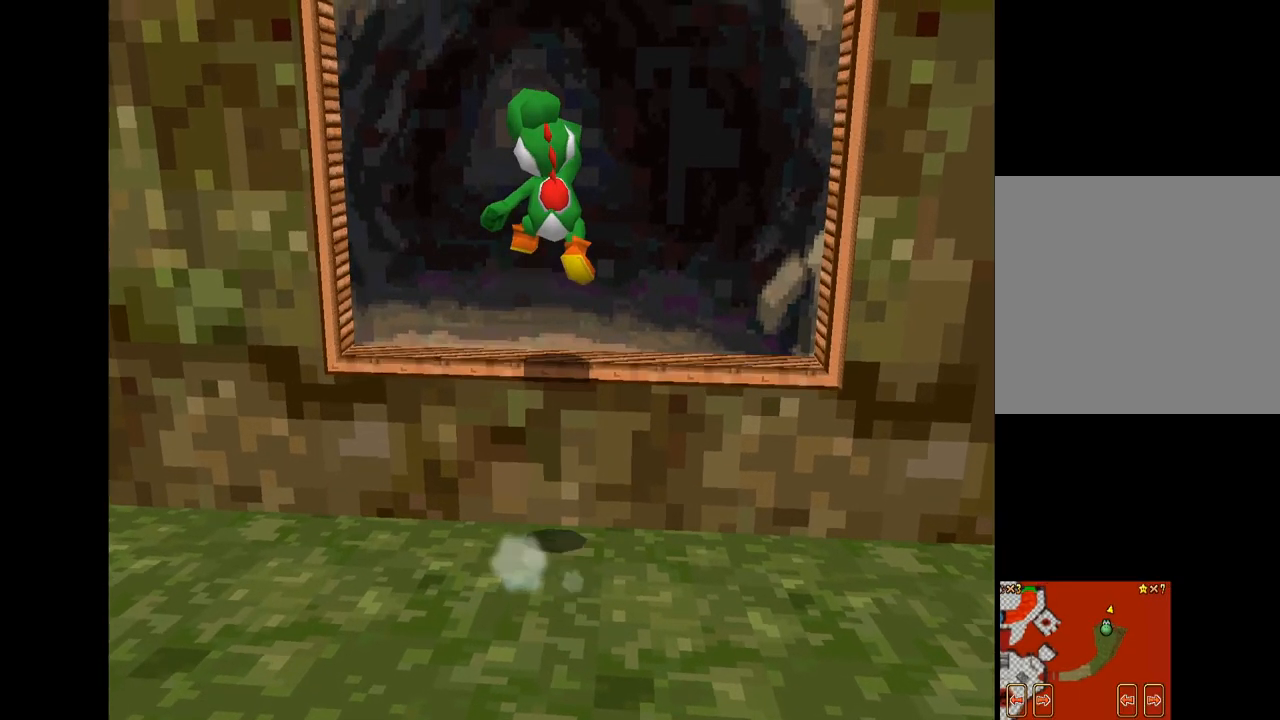
{"buttons": [], "left_stick": "center", "right_stick": "center", "events": [[167, "X", "up"], [184, "A", "up"], [217, "left_stick", "center"]]}
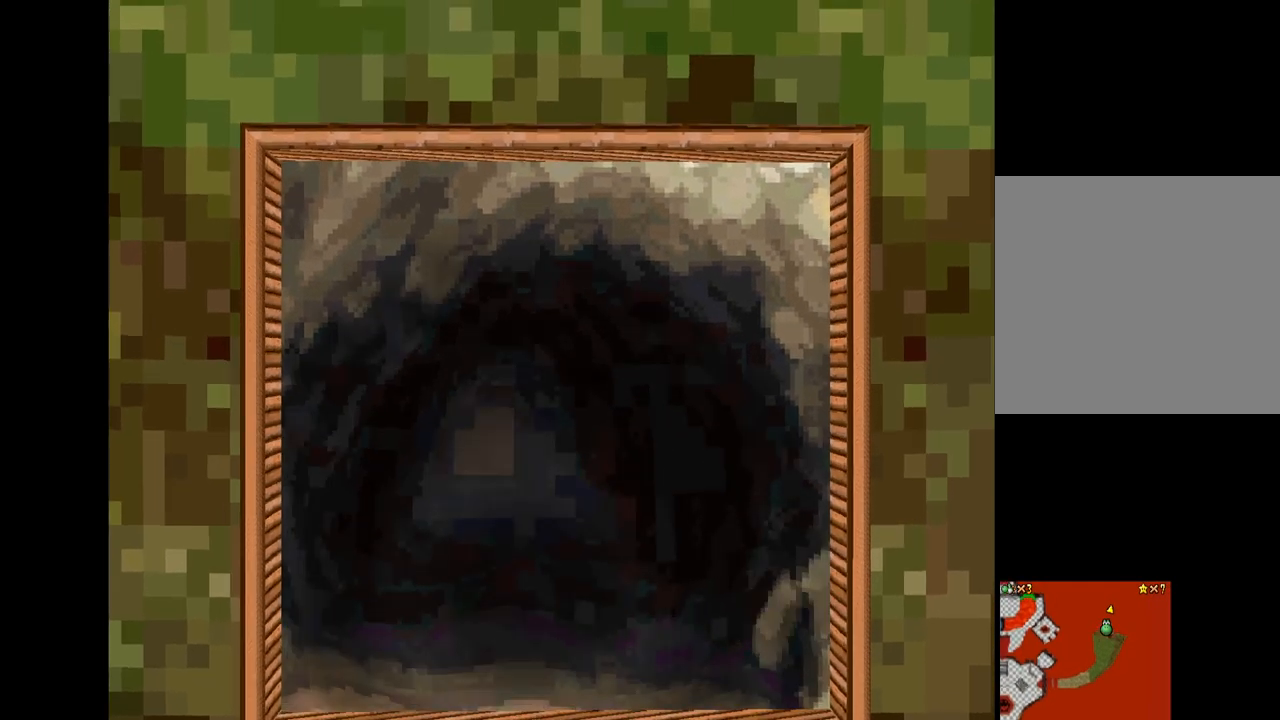
{"buttons": [], "left_stick": "center", "right_stick": "center", "events": []}
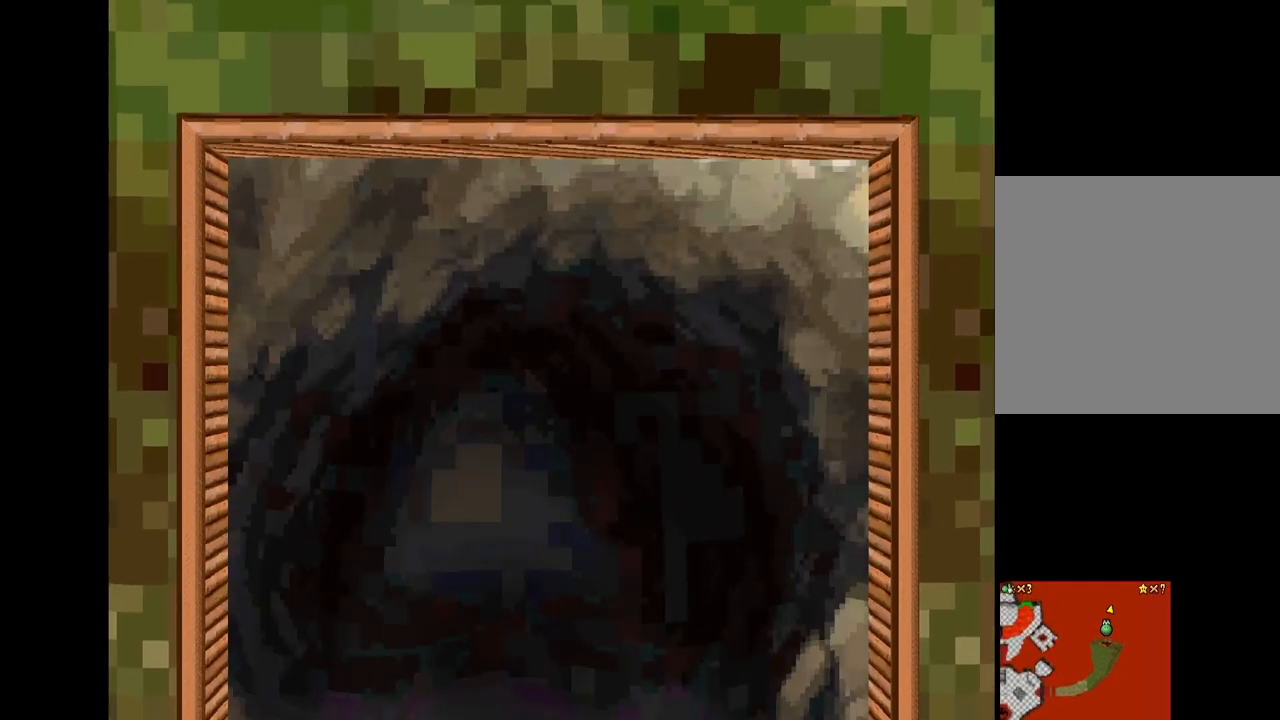
{"buttons": [], "left_stick": "center", "right_stick": "center", "events": []}
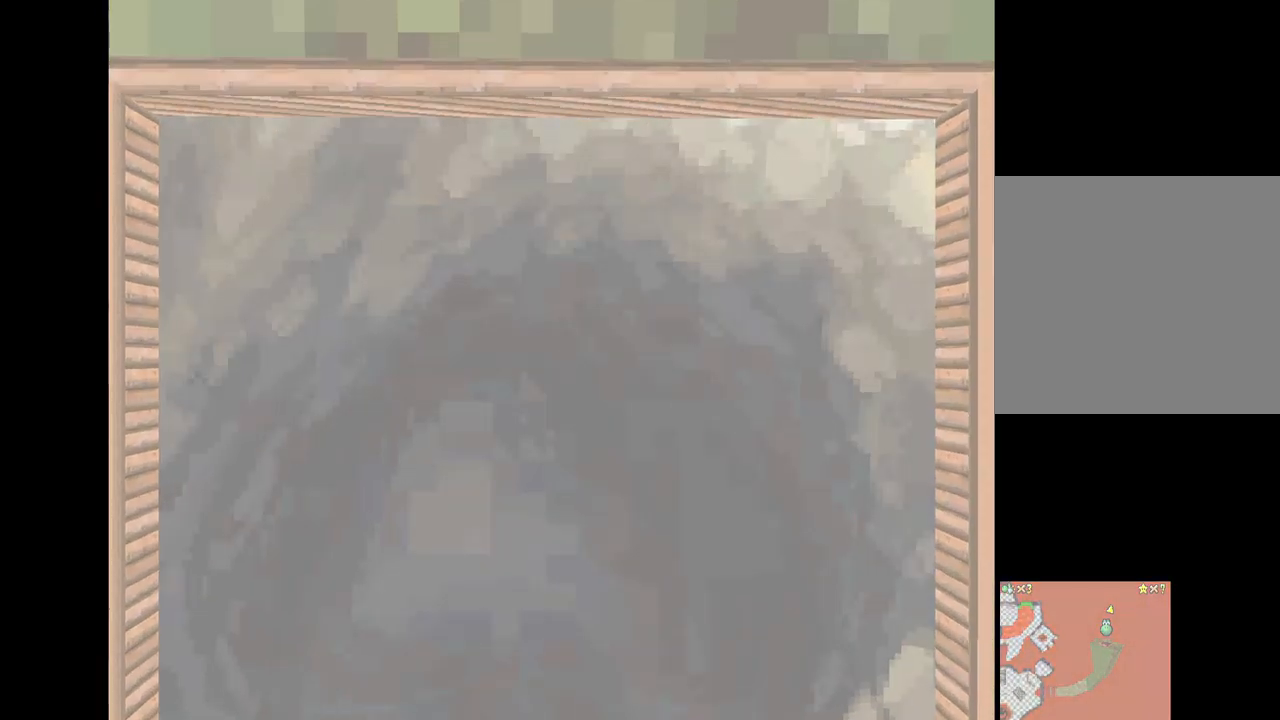
{"buttons": [], "left_stick": "center", "right_stick": "center", "events": []}
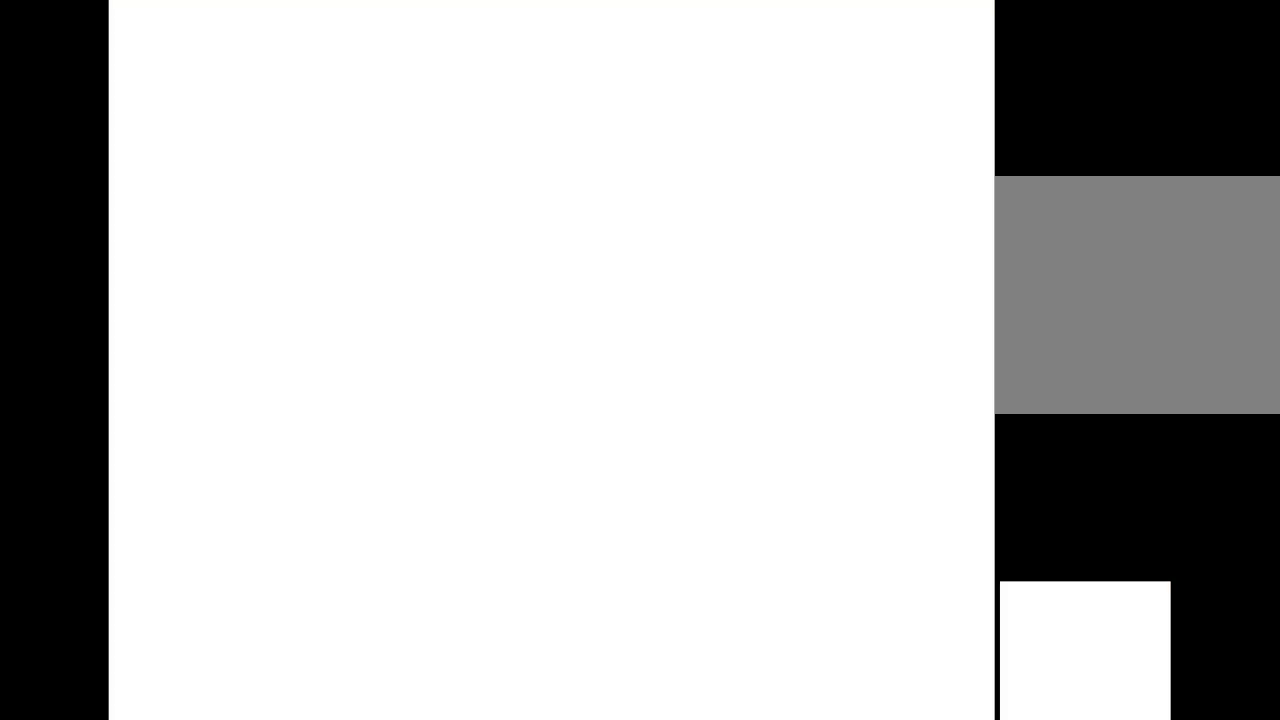
{"buttons": [], "left_stick": "center", "right_stick": "center", "events": []}
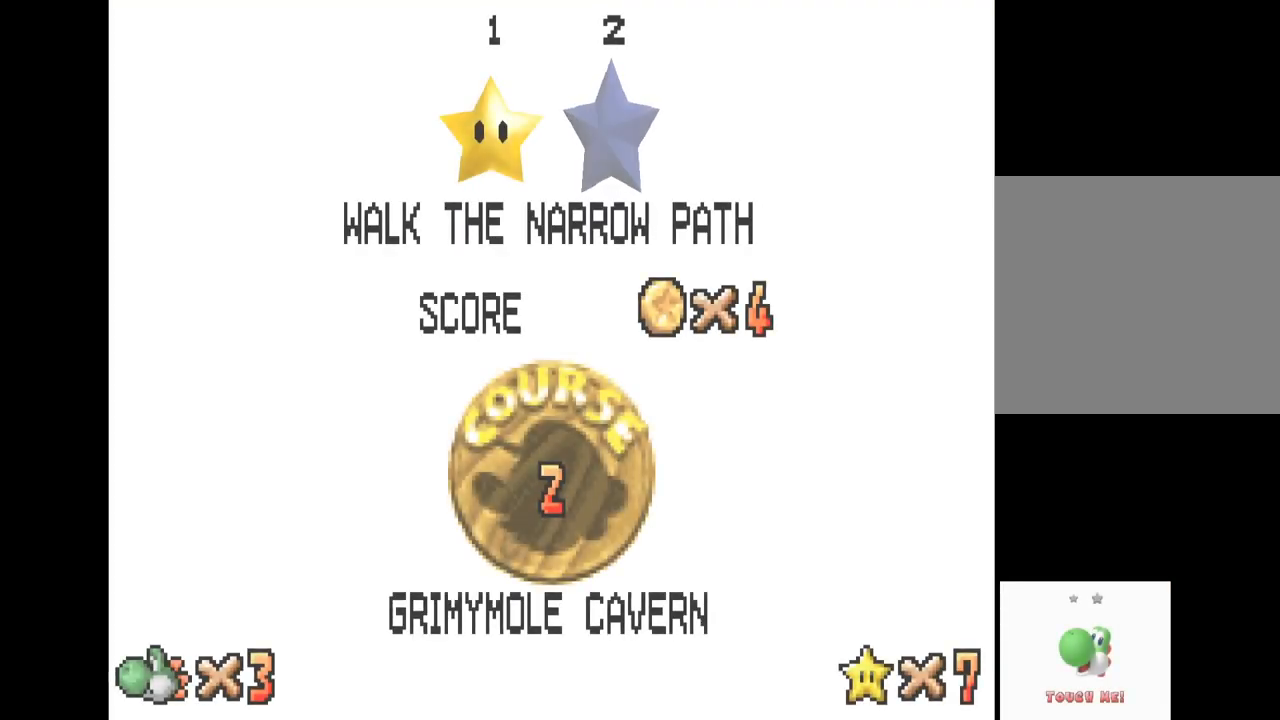
{"buttons": [], "left_stick": "center", "right_stick": "center", "events": []}
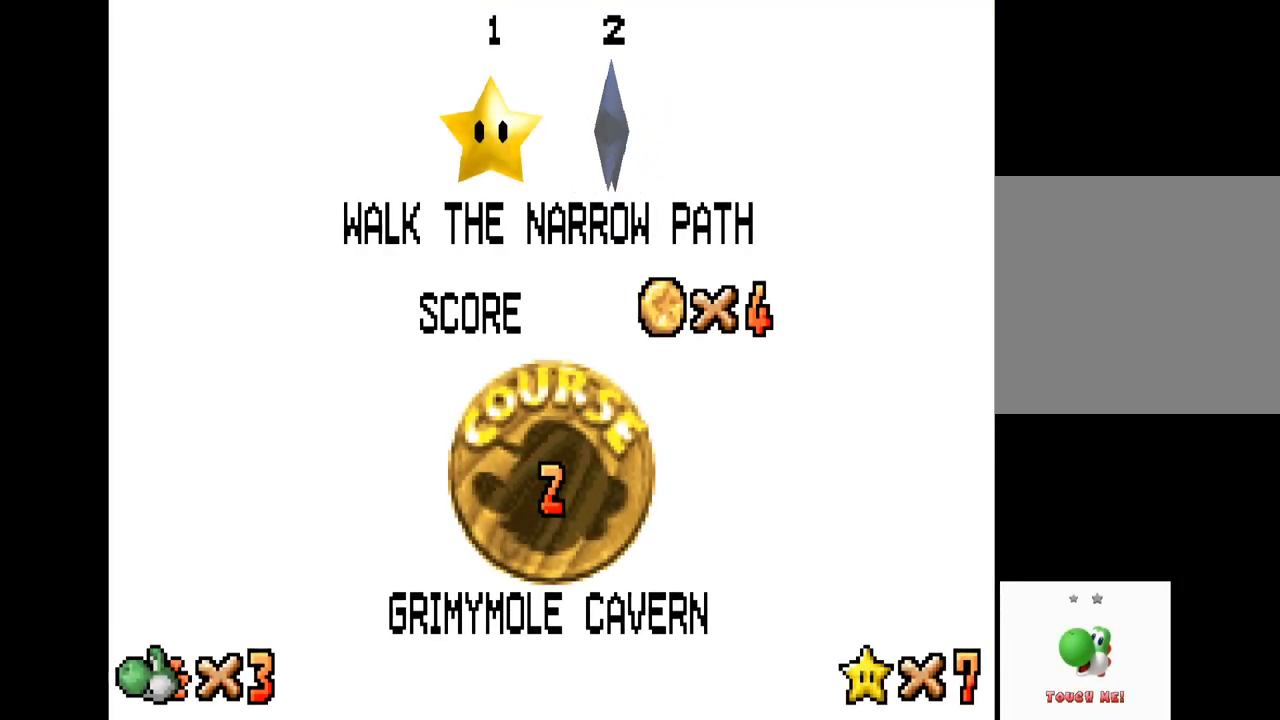
{"buttons": [], "left_stick": "center", "right_stick": "center", "events": []}
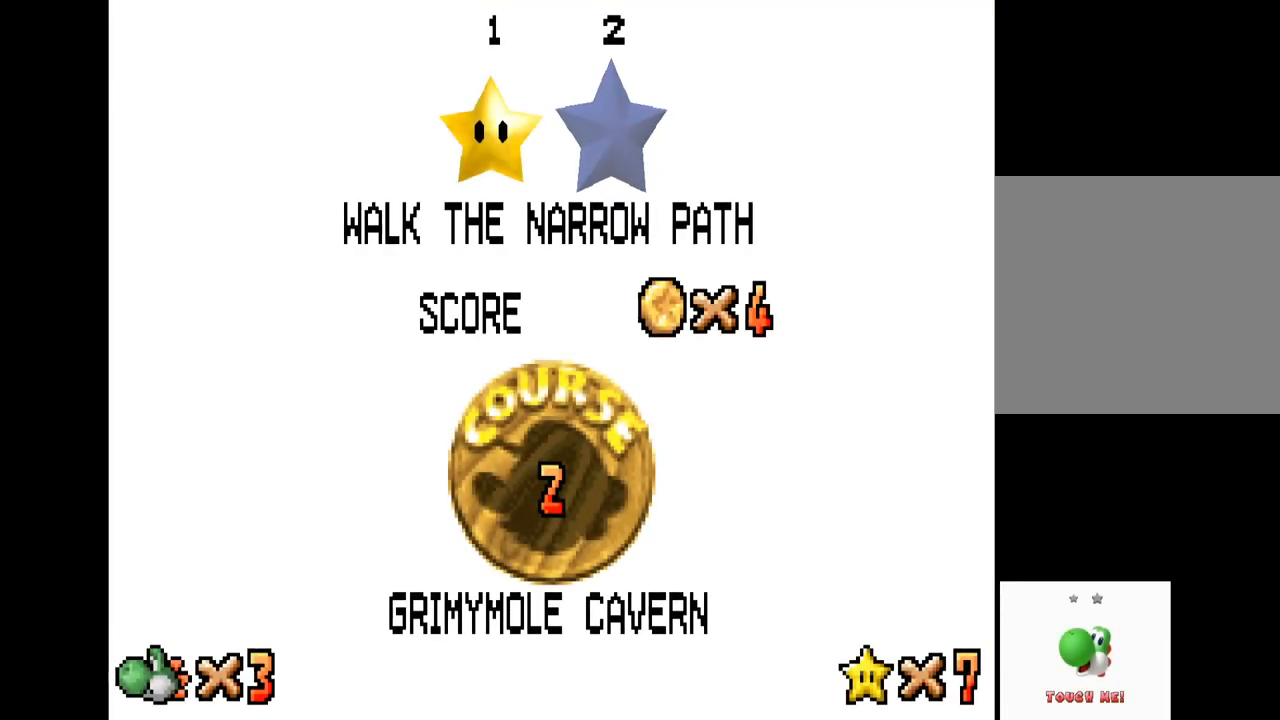
{"buttons": [], "left_stick": "center", "right_stick": "center", "events": []}
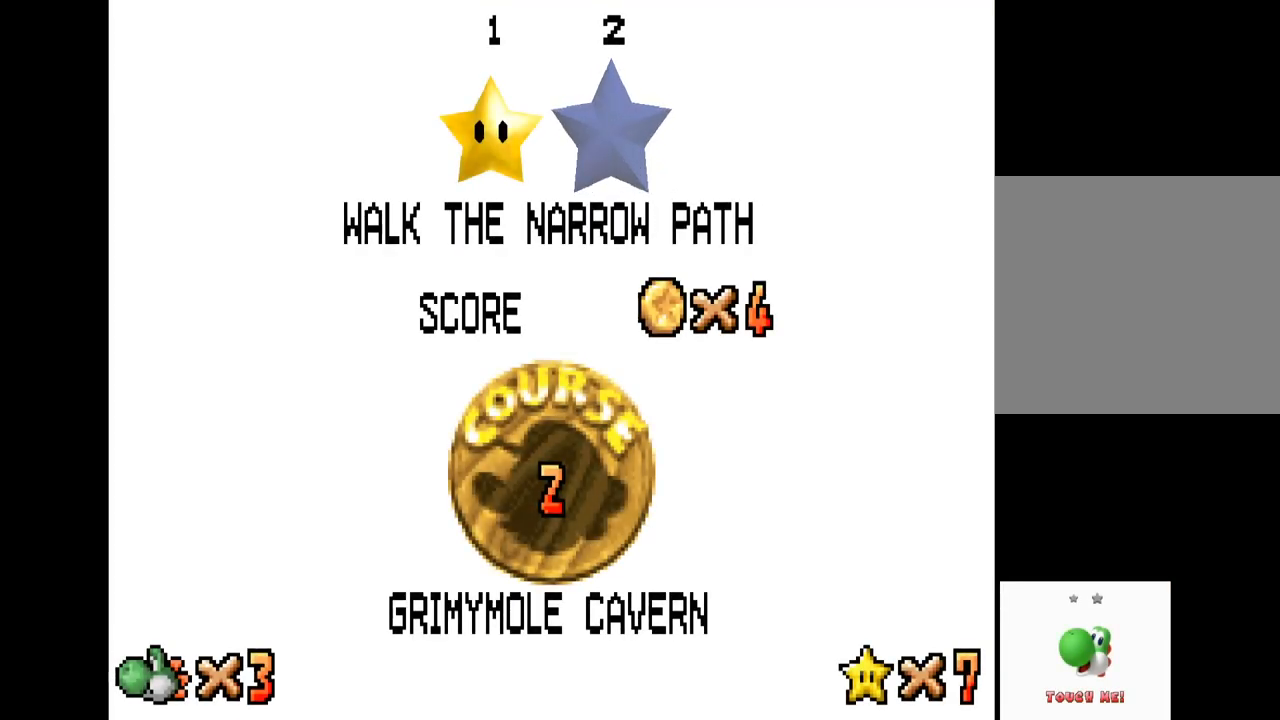
{"buttons": ["B"], "left_stick": "center", "right_stick": "center", "events": [[384, "B", "down"], [434, "B", "up"], [500, "B", "down"]]}
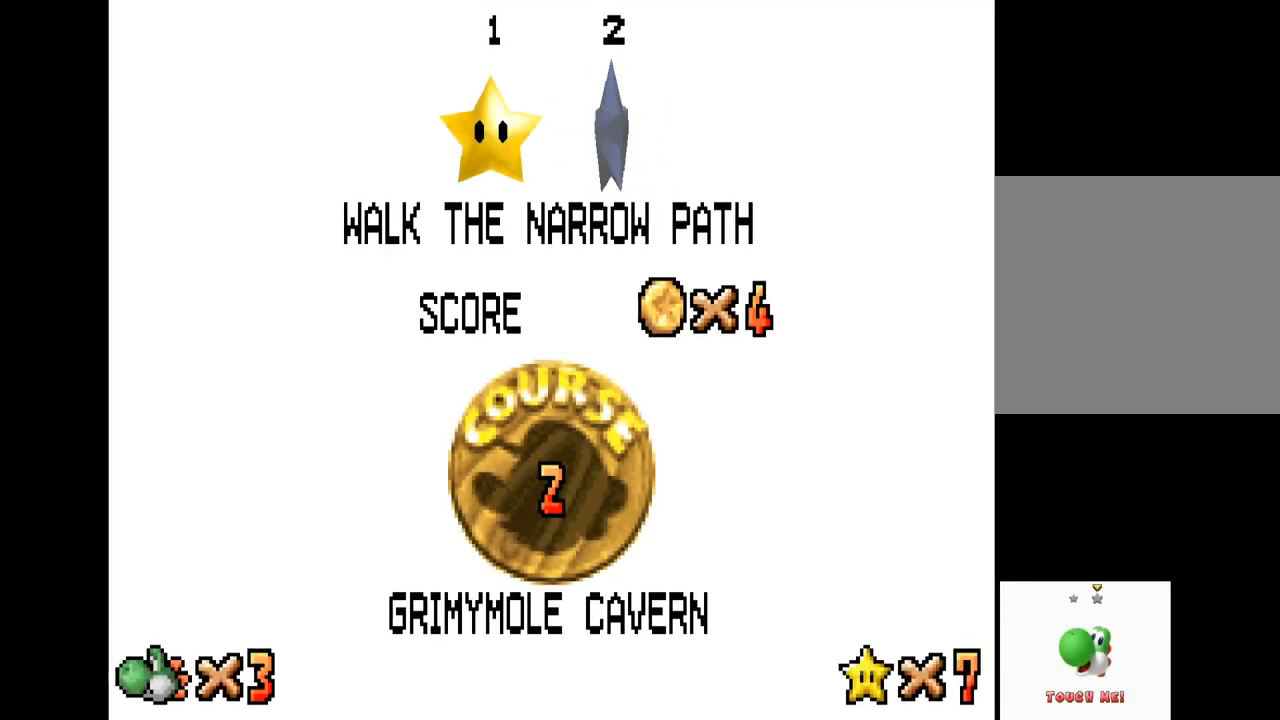
{"buttons": [], "left_stick": "center", "right_stick": "center", "events": [[84, "B", "up"]]}
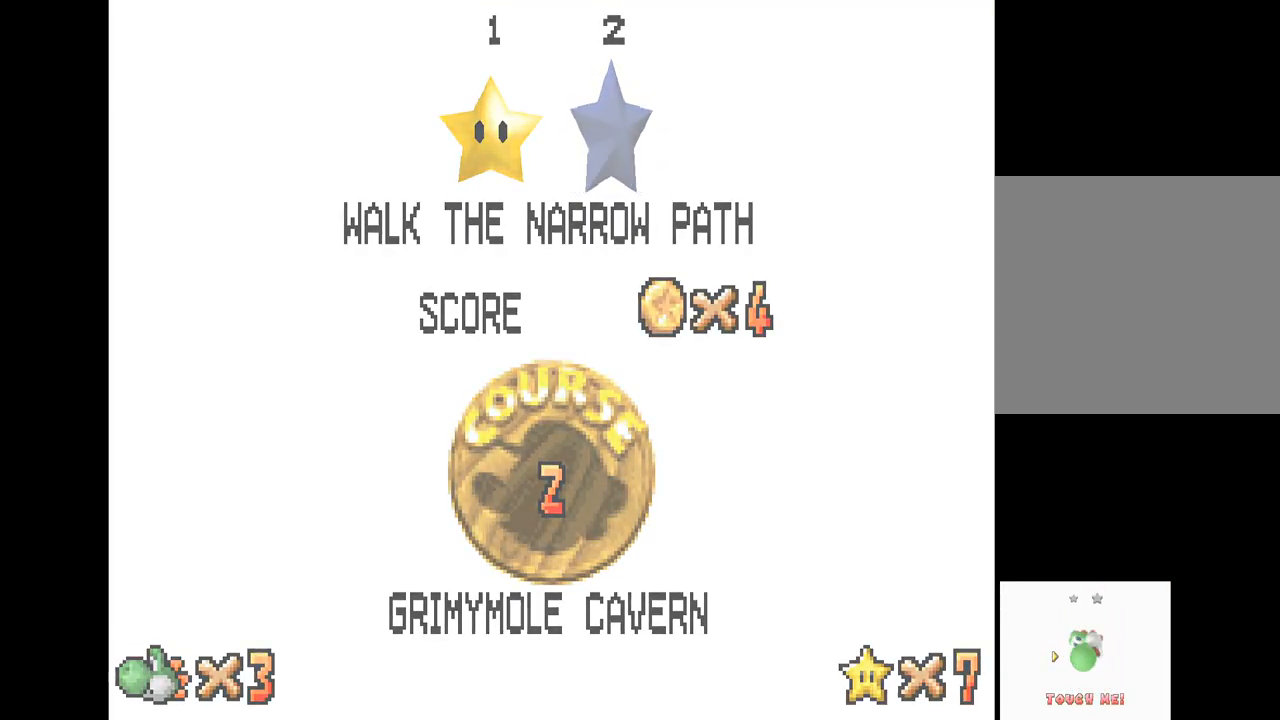
{"buttons": [], "left_stick": "center", "right_stick": "center", "events": []}
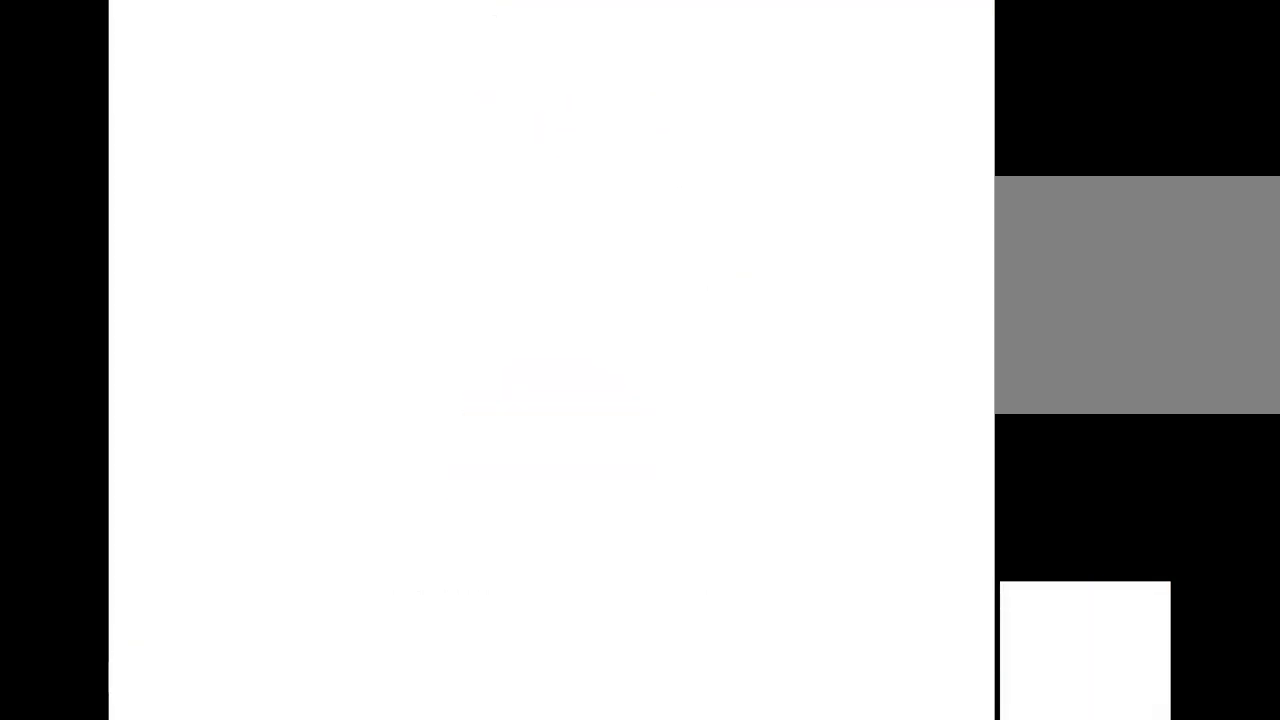
{"buttons": [], "left_stick": "center", "right_stick": "center", "events": []}
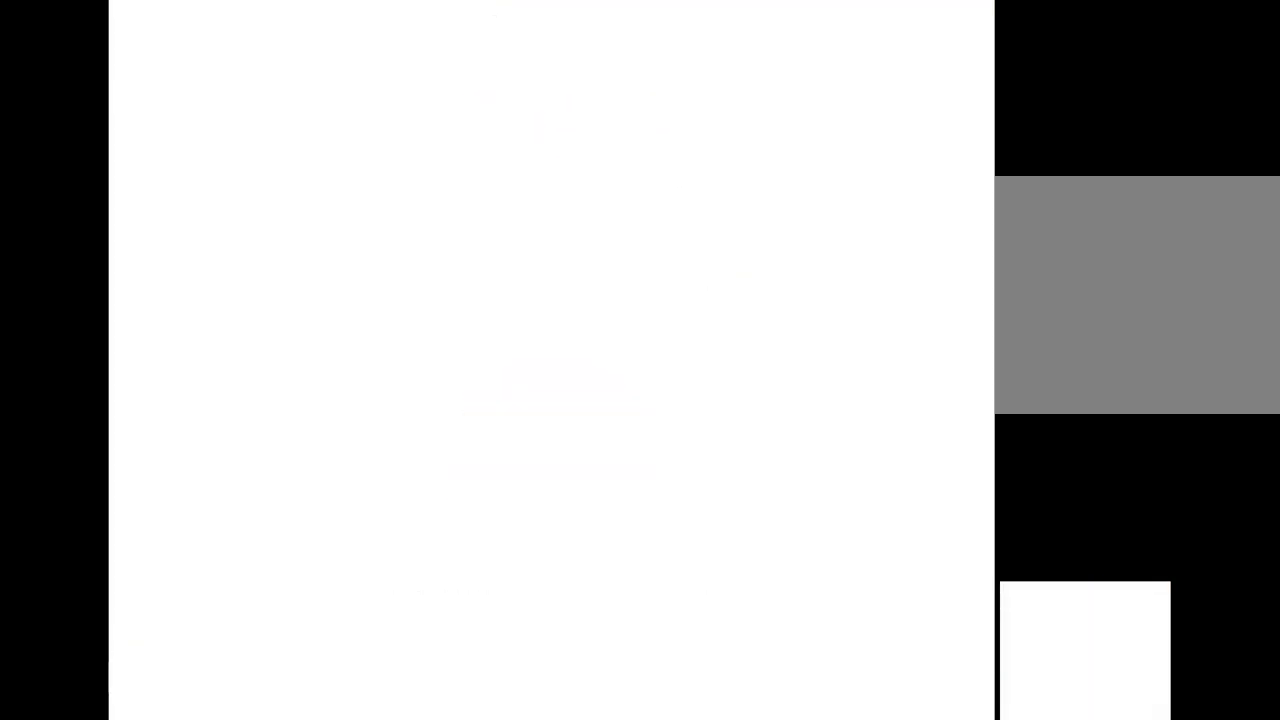
{"buttons": [], "left_stick": "center", "right_stick": "center", "events": []}